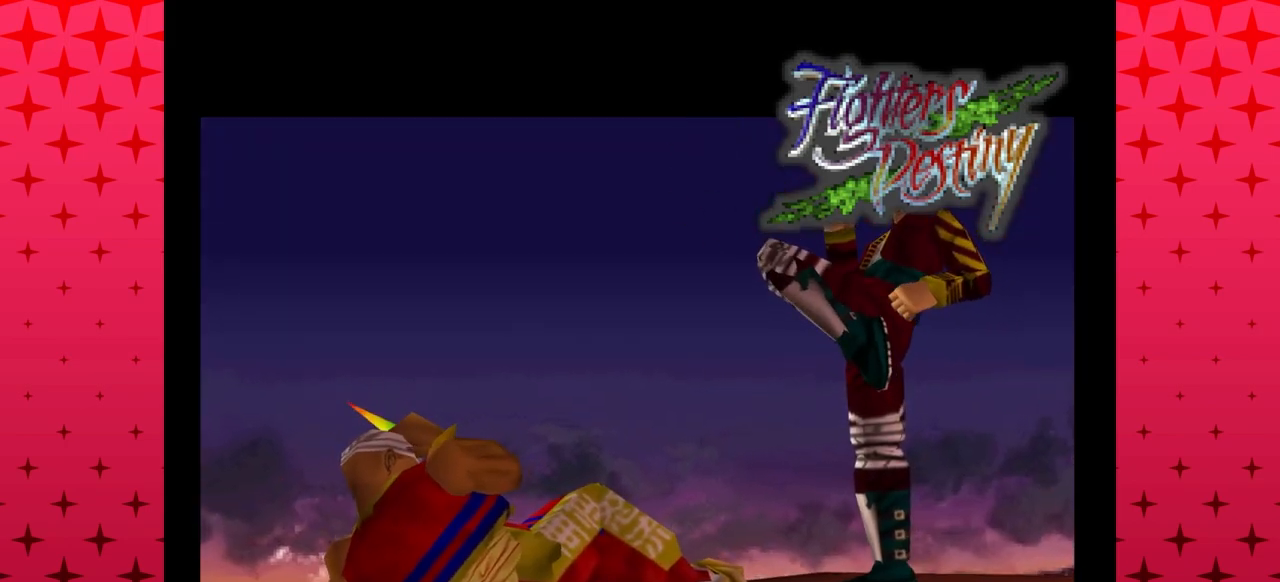
Gameplay with a controller (Nintendo layout); each line is a JSON object with the inputs held at the frame after it. "events" lists button and stick changes between this image and that frame as [ms after this image, input, new state], when the widget could be followed in between. Not read: L3 R3 left_stick.
{"buttons": ["START"], "events": [[67, "START", "down"], [184, "START", "up"], [251, "START", "down"], [384, "START", "up"], [451, "START", "down"]]}
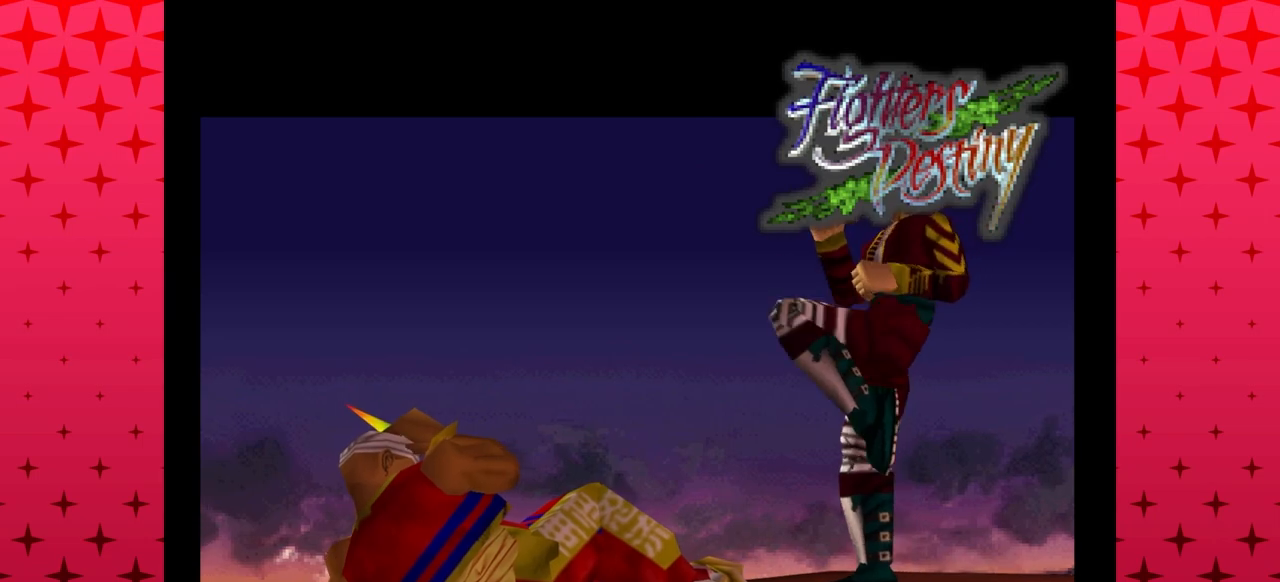
{"buttons": ["START"], "events": [[83, "START", "up"], [150, "START", "down"], [284, "START", "up"], [384, "START", "down"]]}
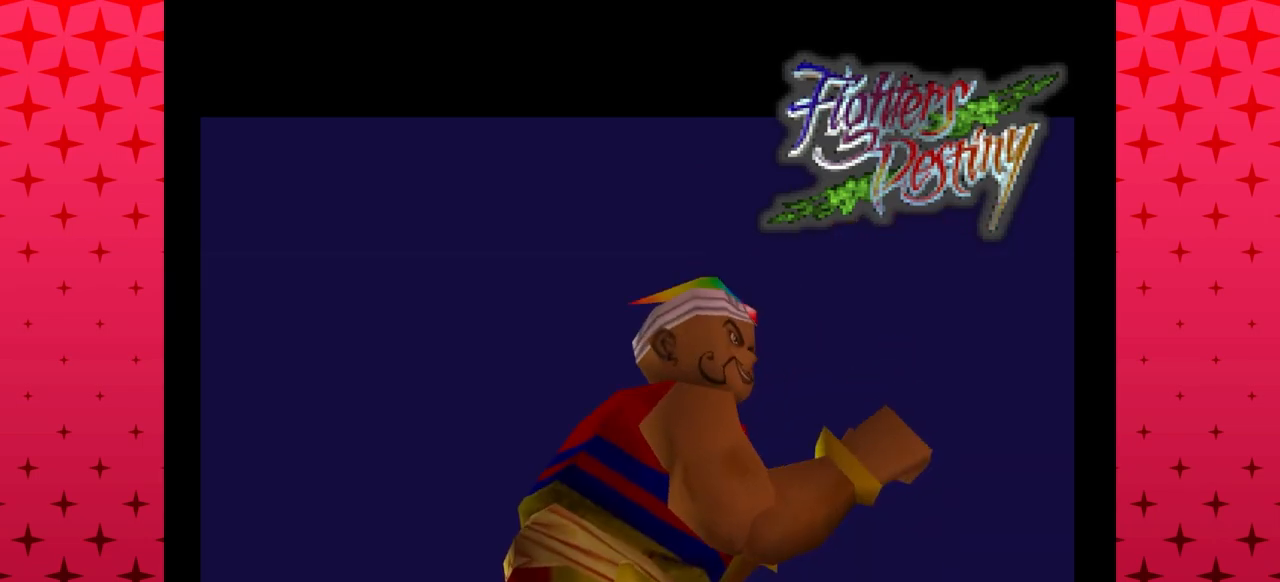
{"buttons": ["START"], "events": [[17, "START", "up"], [84, "START", "down"], [217, "START", "up"], [284, "START", "down"], [417, "START", "up"], [484, "START", "down"]]}
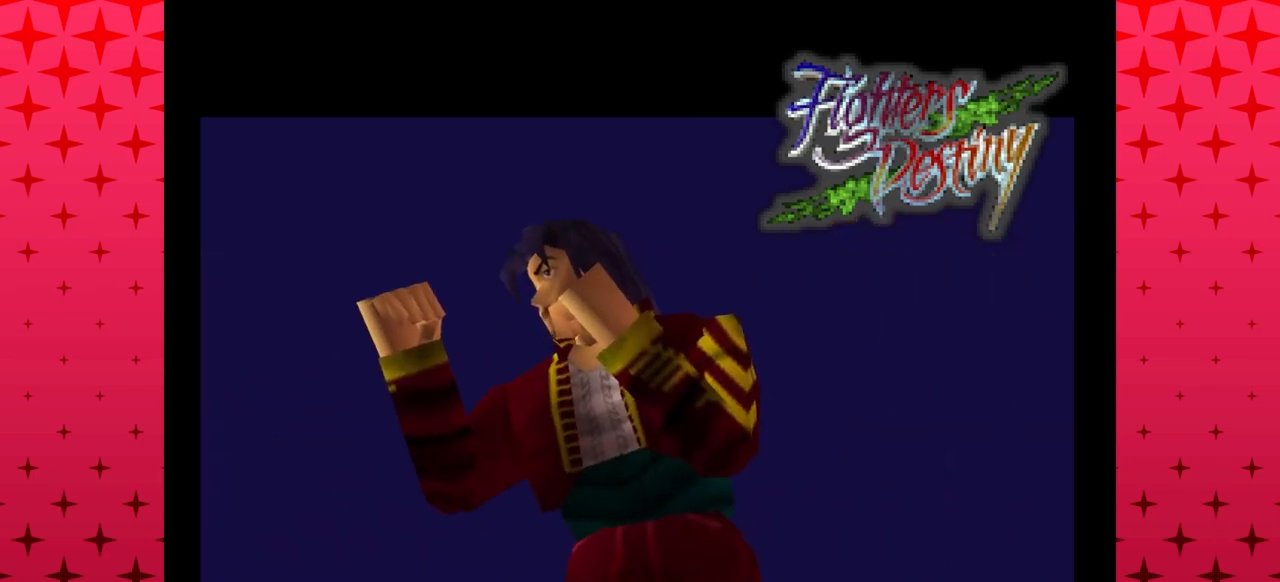
{"buttons": ["START"], "events": [[117, "START", "up"], [183, "START", "down"], [334, "START", "up"], [400, "START", "down"]]}
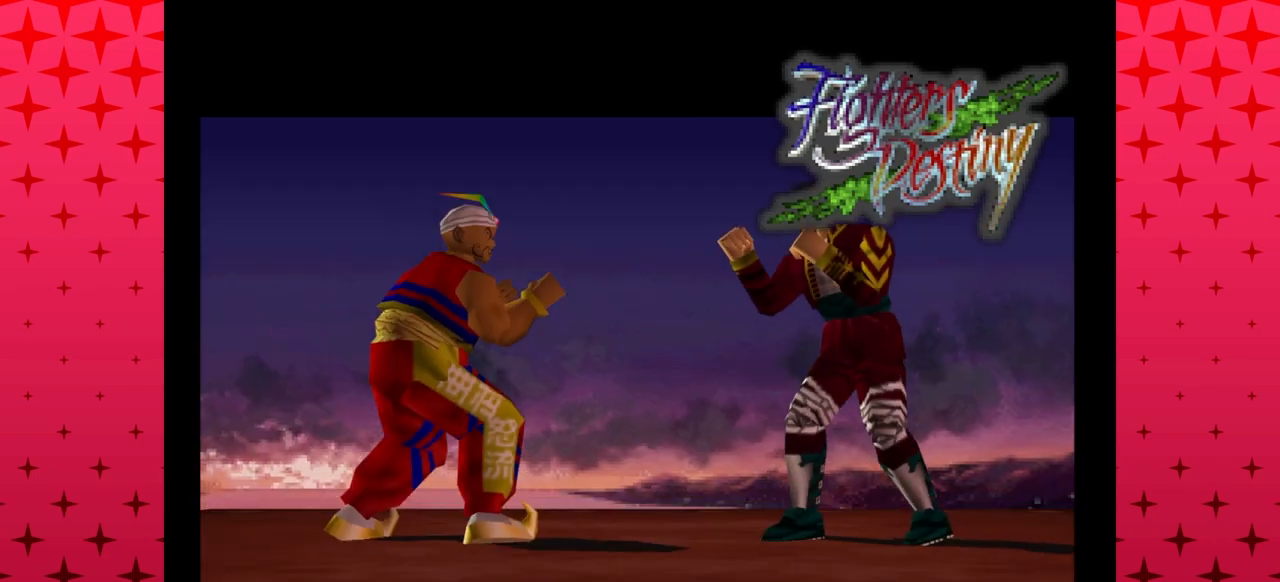
{"buttons": ["START"], "events": [[17, "START", "up"], [84, "START", "down"], [217, "START", "up"], [284, "START", "down"], [434, "START", "up"], [501, "START", "down"]]}
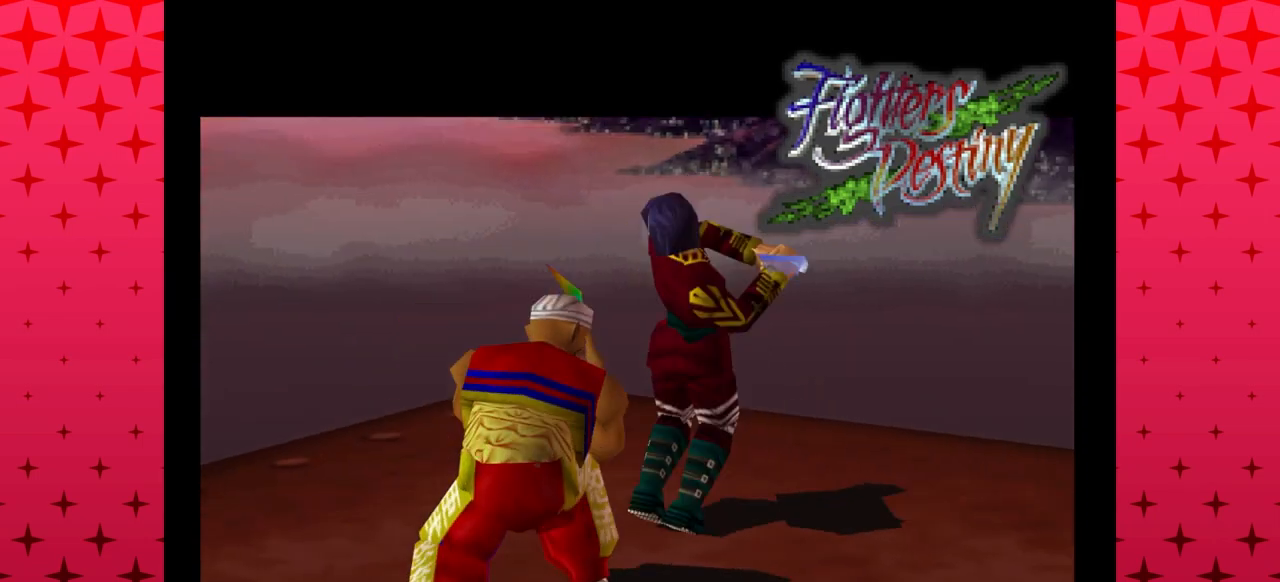
{"buttons": ["START"], "events": [[133, "START", "up"], [200, "START", "down"], [334, "START", "up"], [400, "START", "down"]]}
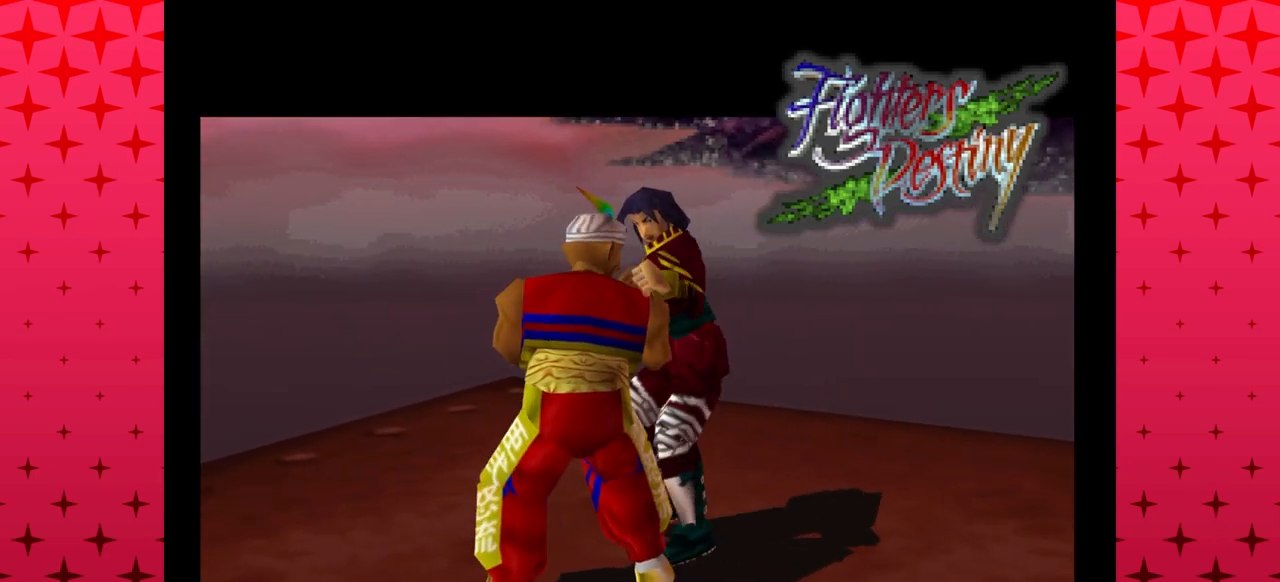
{"buttons": ["START"], "events": [[34, "START", "up"], [101, "START", "down"], [234, "START", "up"], [301, "START", "down"], [434, "START", "up"], [501, "START", "down"]]}
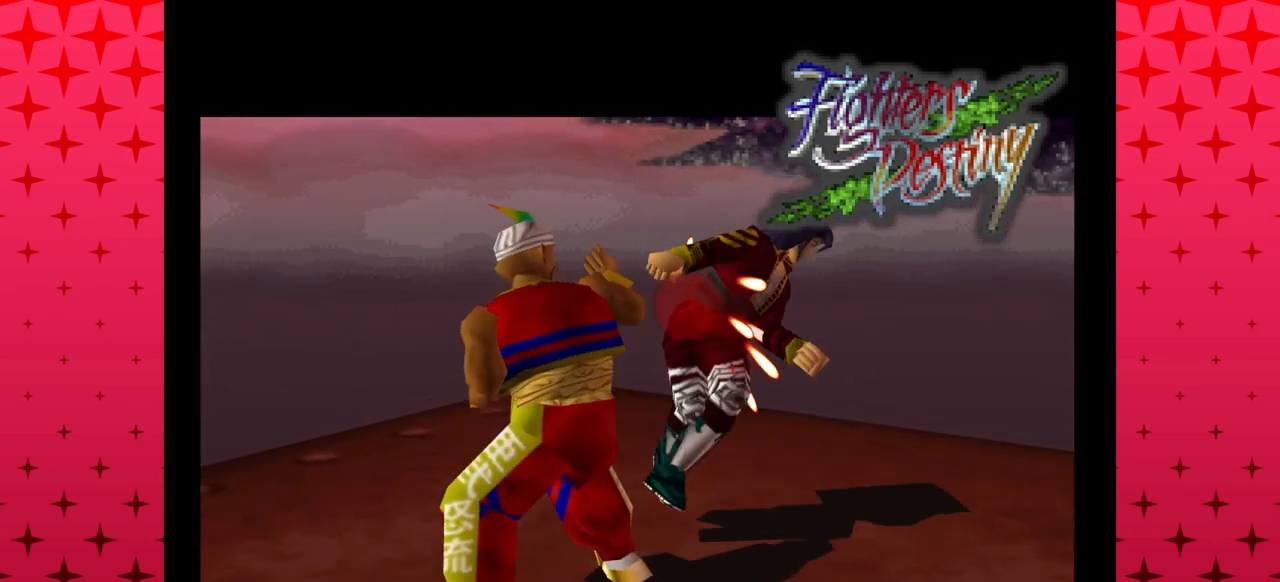
{"buttons": ["START"], "events": [[133, "START", "up"], [200, "START", "down"], [334, "START", "up"], [400, "START", "down"]]}
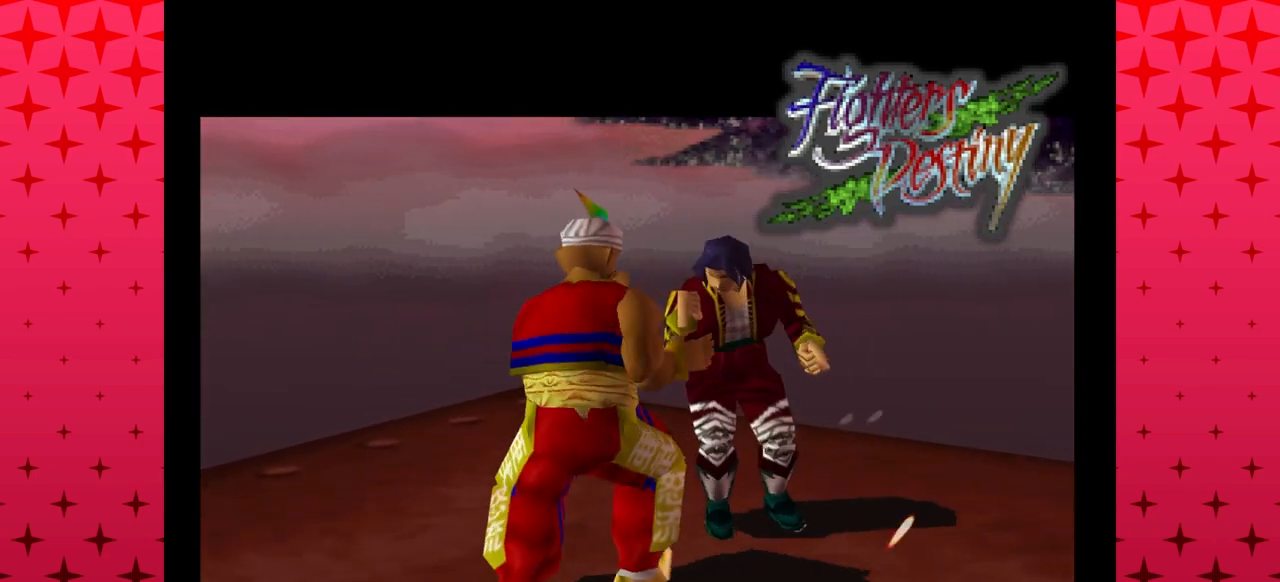
{"buttons": [], "events": [[34, "START", "up"], [100, "START", "down"], [234, "START", "up"], [301, "START", "down"], [451, "START", "up"]]}
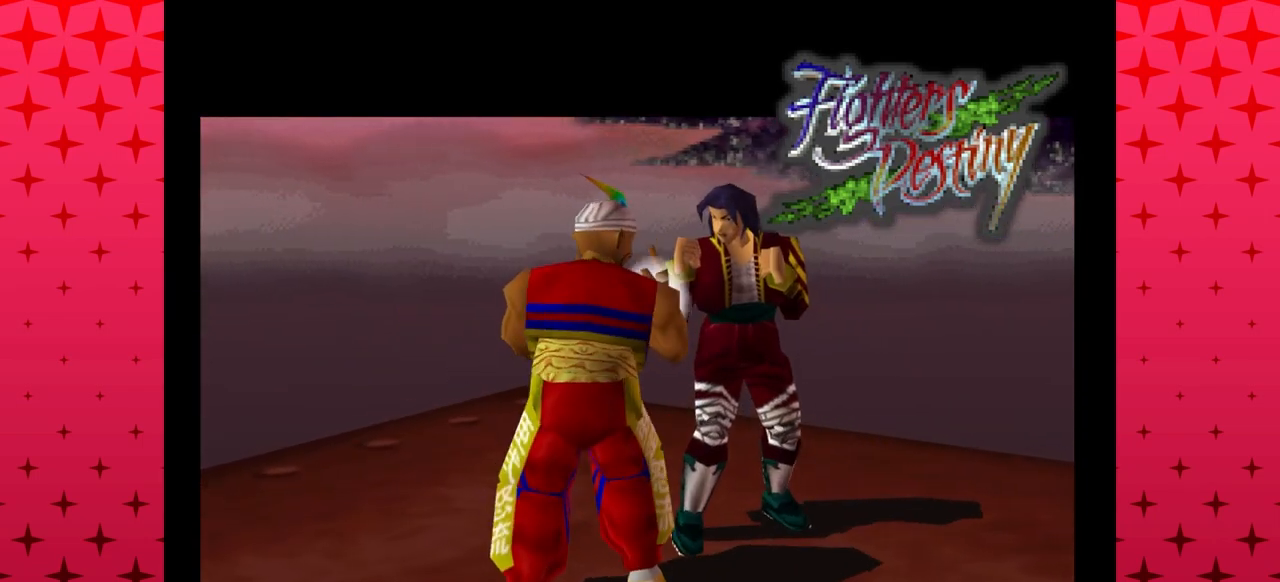
{"buttons": ["START"], "events": [[34, "START", "down"], [167, "START", "up"], [234, "START", "down"], [367, "START", "up"], [434, "START", "down"]]}
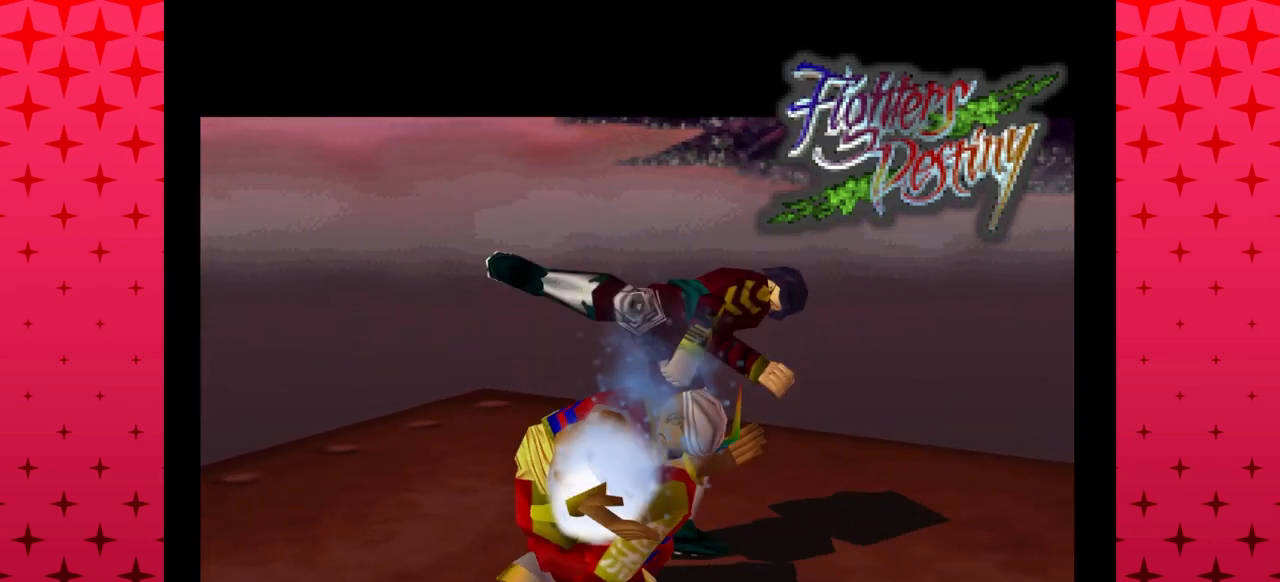
{"buttons": [], "events": [[83, "START", "up"], [150, "START", "down"], [283, "START", "up"], [350, "START", "down"], [484, "START", "up"]]}
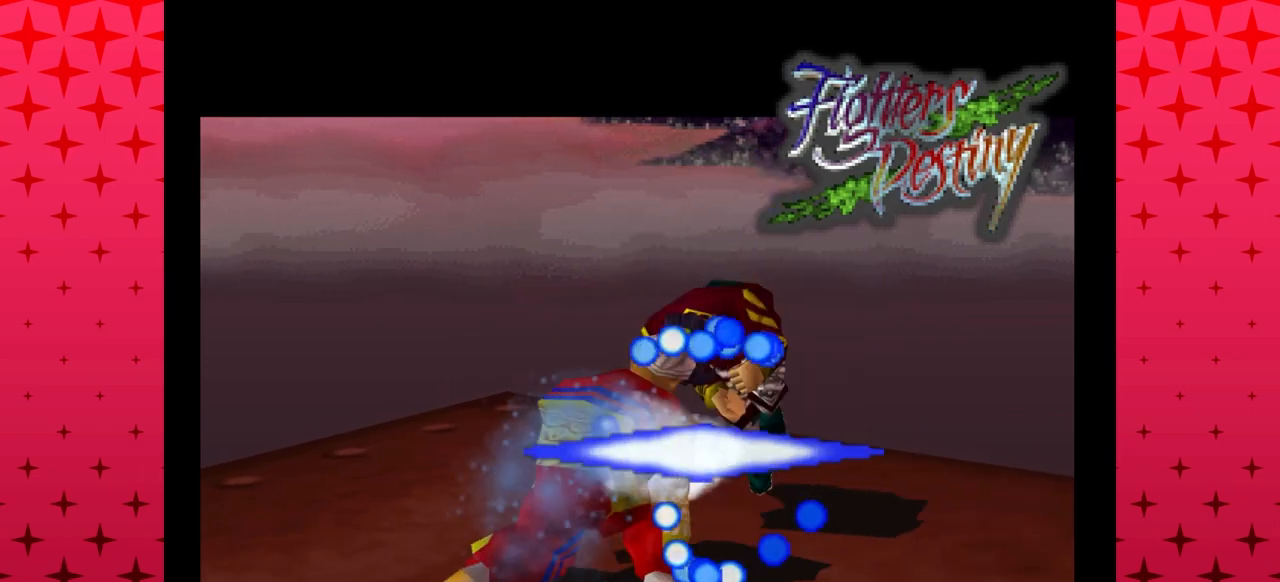
{"buttons": ["START"], "events": [[50, "START", "down"], [184, "START", "up"], [250, "START", "down"], [384, "START", "up"], [451, "START", "down"]]}
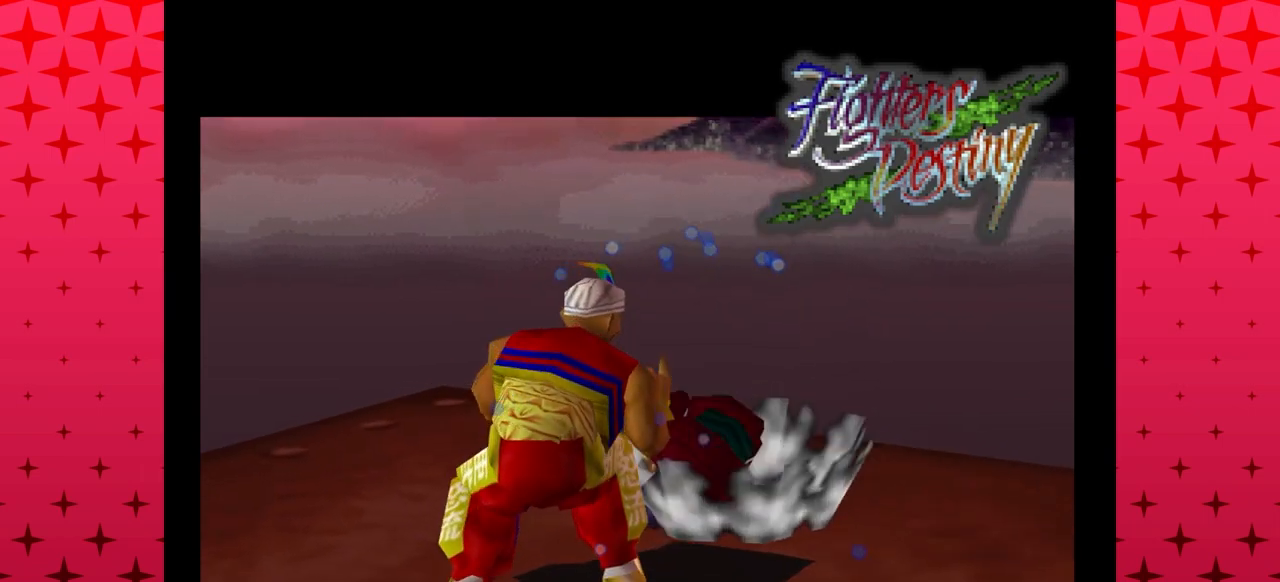
{"buttons": [], "events": [[83, "START", "up"], [150, "START", "down"], [283, "START", "up"], [350, "START", "down"], [484, "START", "up"]]}
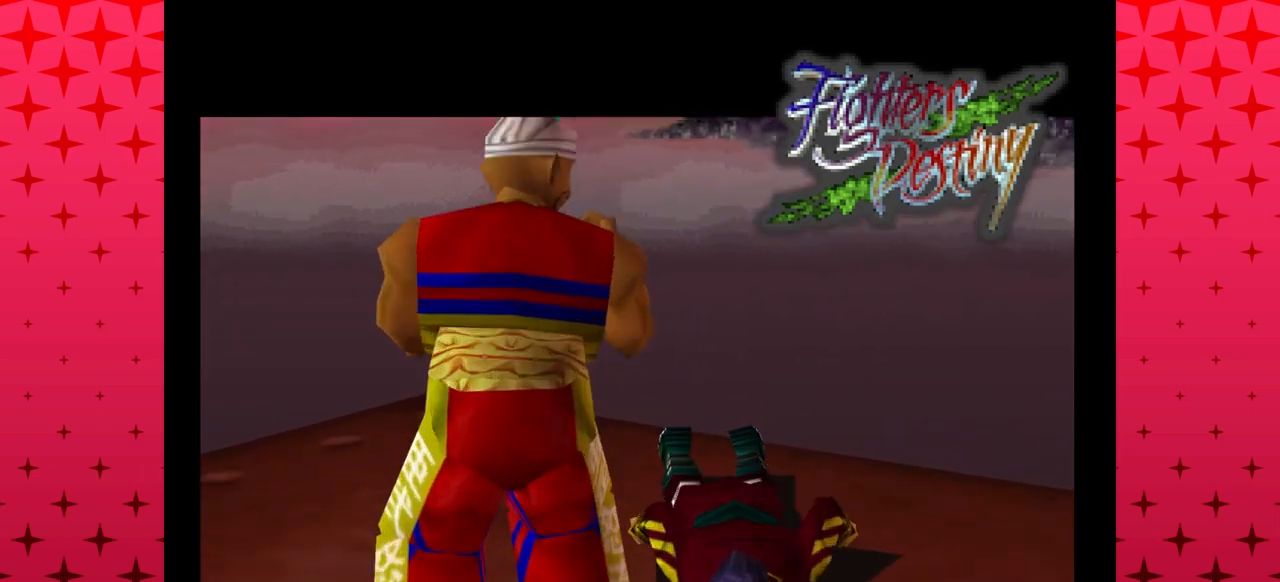
{"buttons": ["START"], "events": [[50, "START", "down"], [184, "START", "up"], [250, "START", "down"], [384, "START", "up"], [451, "START", "down"]]}
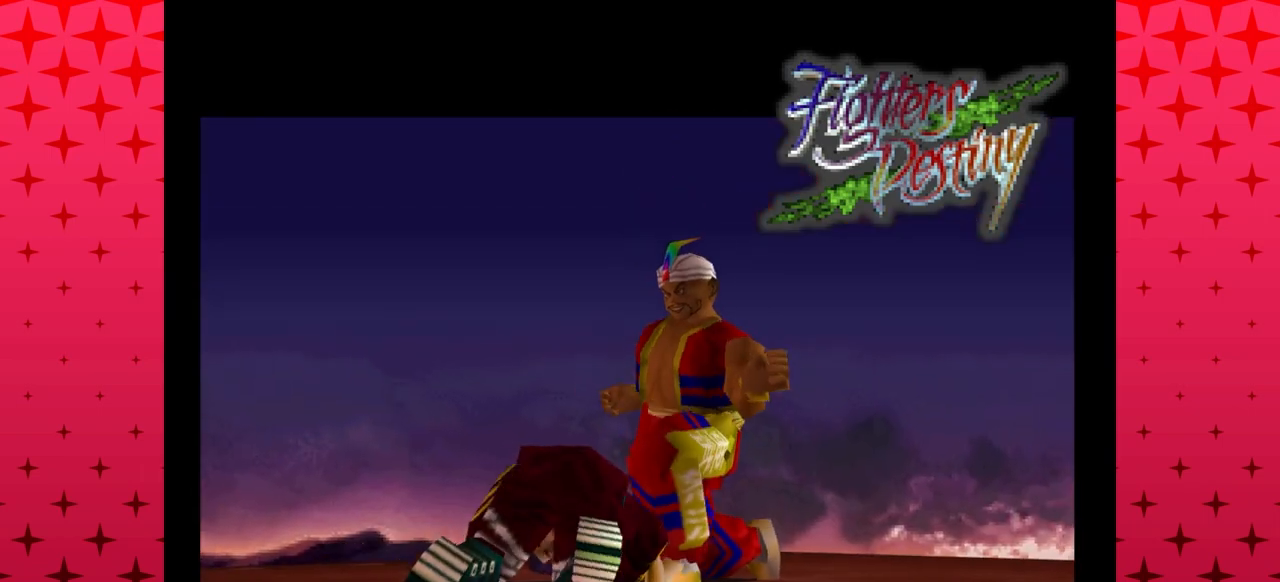
{"buttons": [], "events": [[83, "START", "up"], [150, "START", "down"], [283, "START", "up"], [350, "START", "down"], [484, "START", "up"]]}
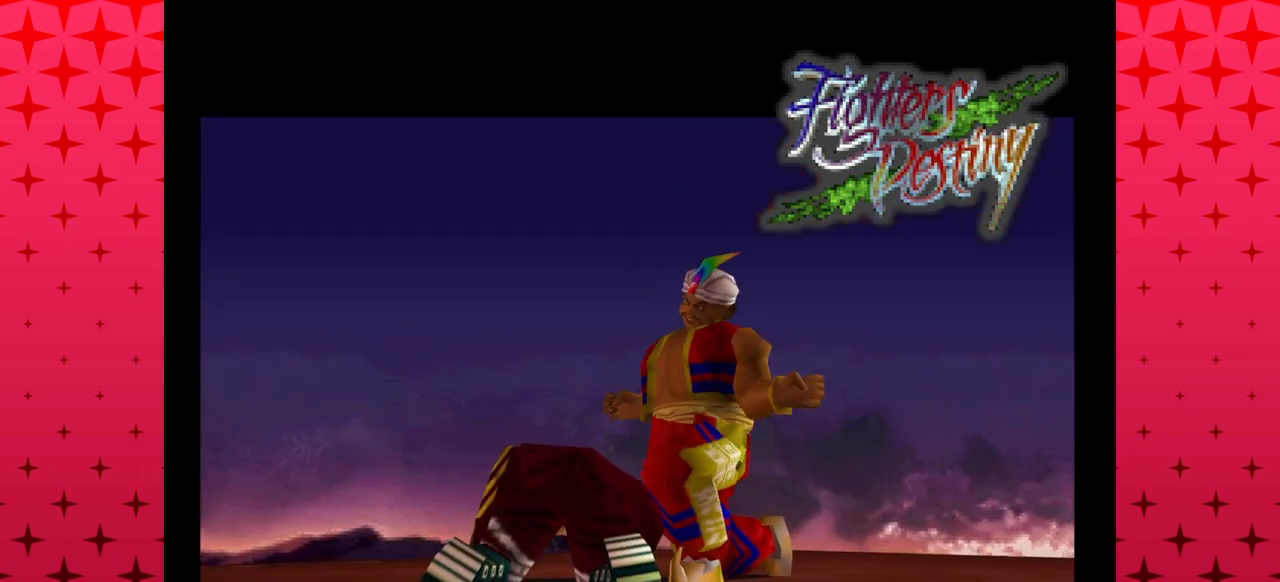
{"buttons": ["START"], "events": [[50, "START", "down"], [184, "START", "up"], [250, "START", "down"], [384, "START", "up"], [451, "START", "down"]]}
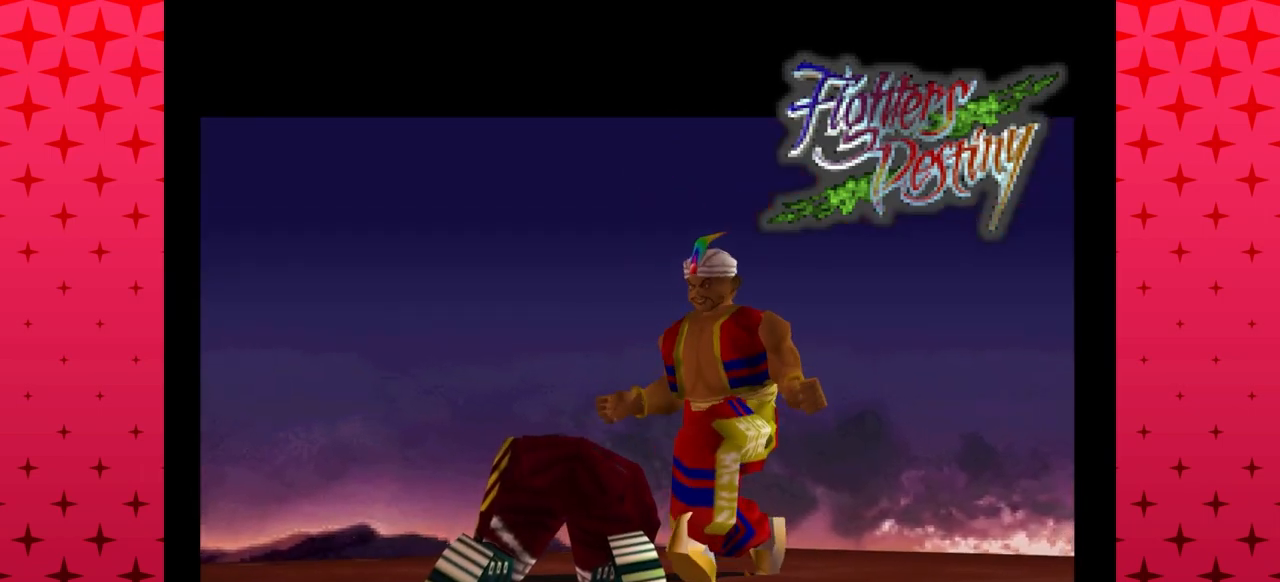
{"buttons": [], "events": [[83, "START", "up"], [150, "START", "down"], [283, "START", "up"], [350, "START", "down"], [484, "START", "up"]]}
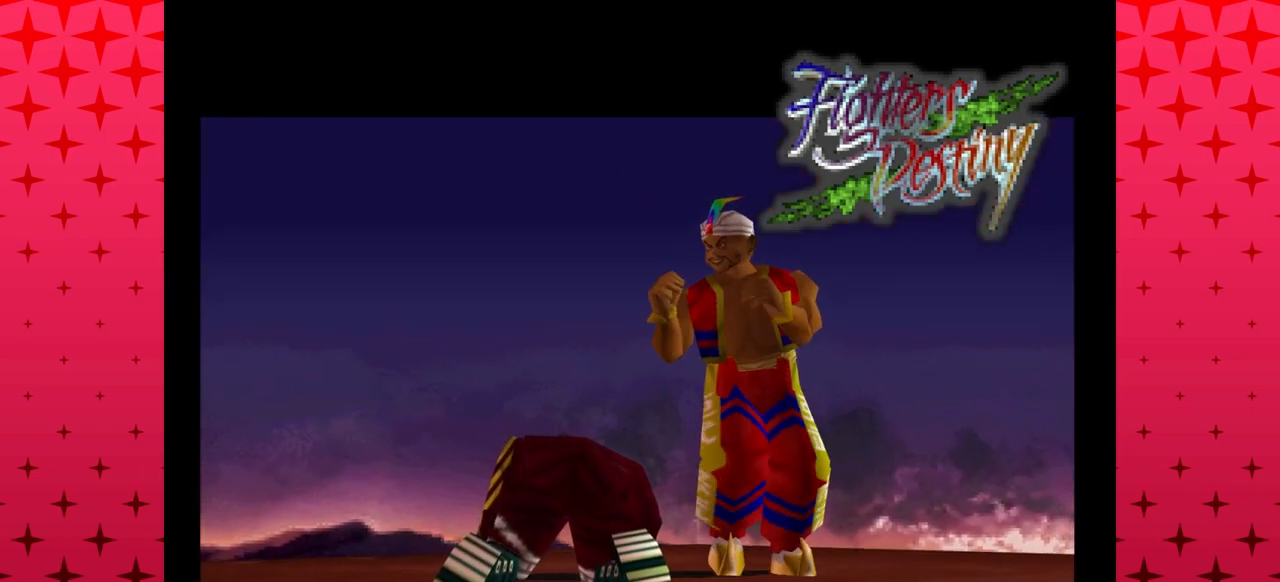
{"buttons": ["START"], "events": [[50, "START", "down"], [184, "START", "up"], [250, "START", "down"], [417, "START", "up"], [484, "START", "down"]]}
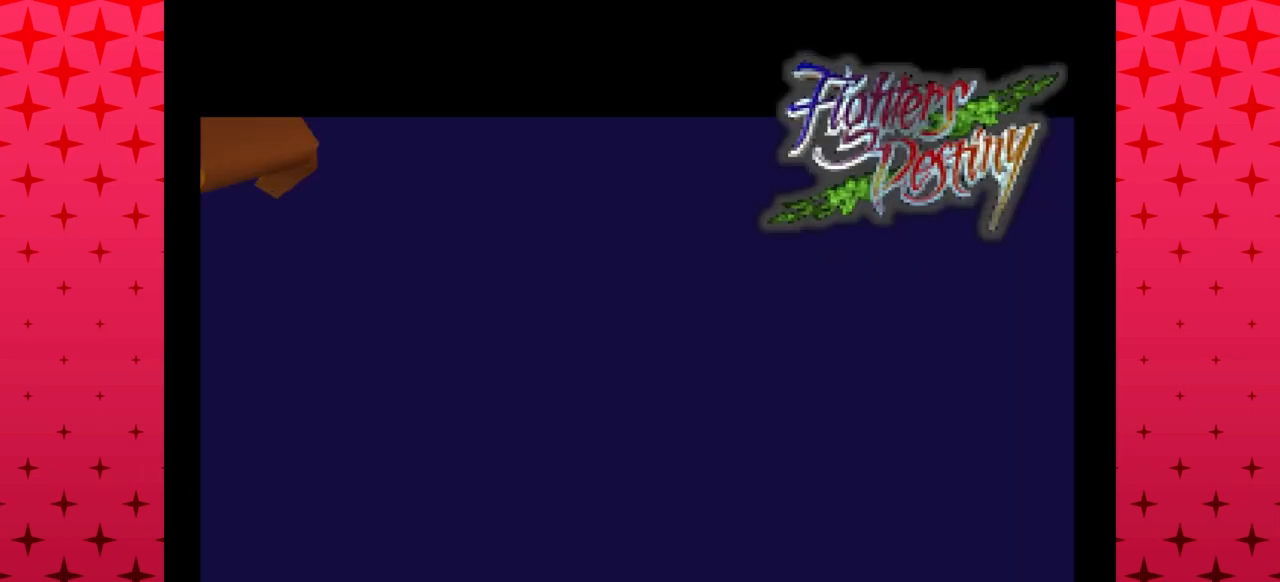
{"buttons": ["START"], "events": [[117, "START", "up"], [183, "START", "down"], [317, "START", "up"], [383, "START", "down"]]}
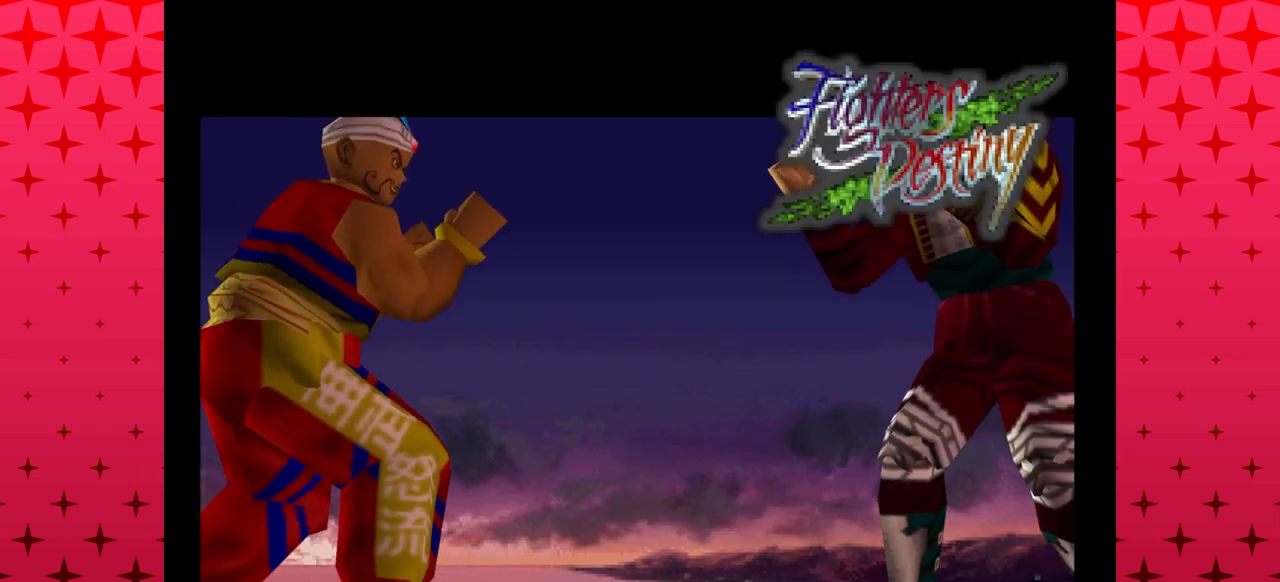
{"buttons": ["START"], "events": [[17, "START", "up"], [84, "START", "down"], [217, "START", "up"], [284, "START", "down"], [417, "START", "up"], [484, "START", "down"]]}
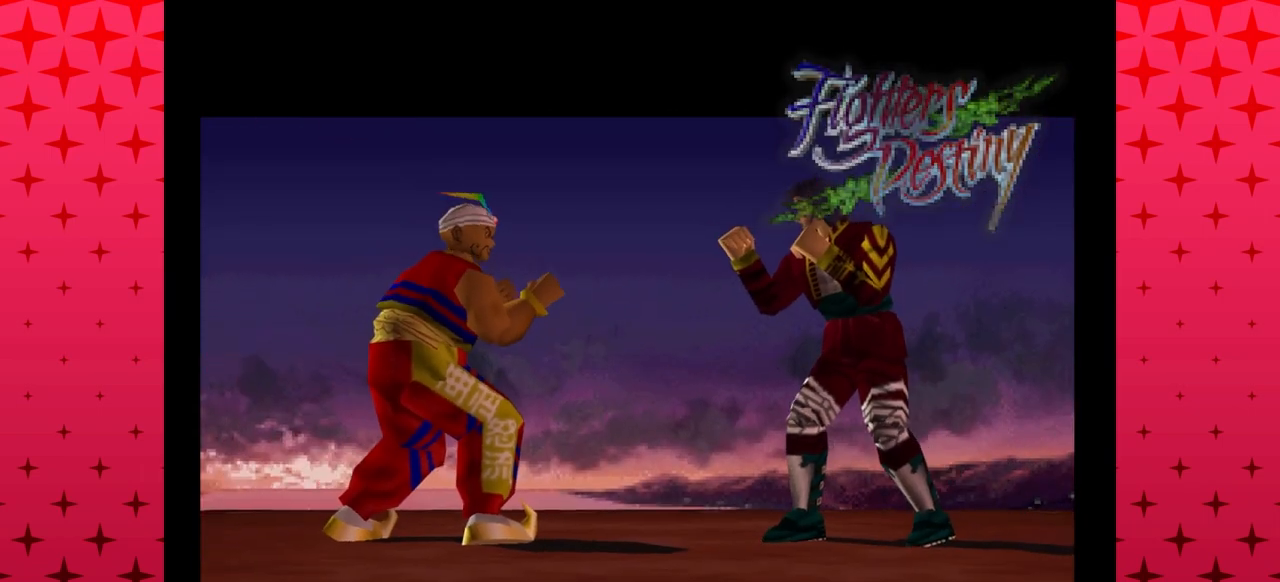
{"buttons": ["START"], "events": [[117, "START", "up"], [183, "START", "down"], [317, "START", "up"], [383, "START", "down"]]}
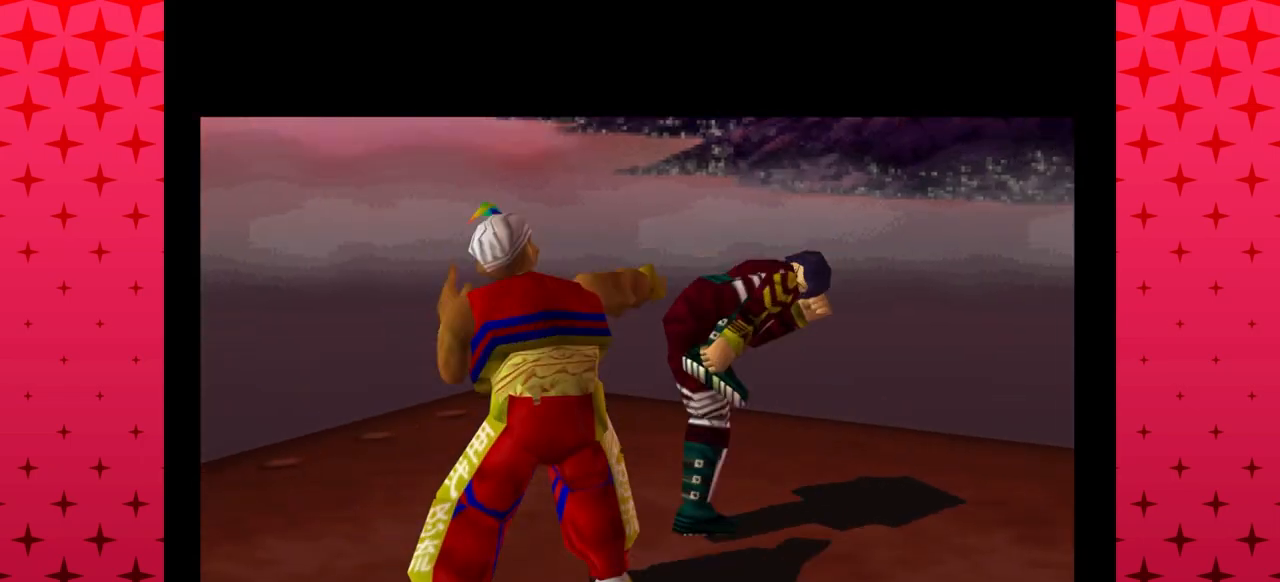
{"buttons": ["START"], "events": [[17, "START", "up"], [84, "START", "down"], [217, "START", "up"], [284, "START", "down"], [417, "START", "up"], [484, "START", "down"]]}
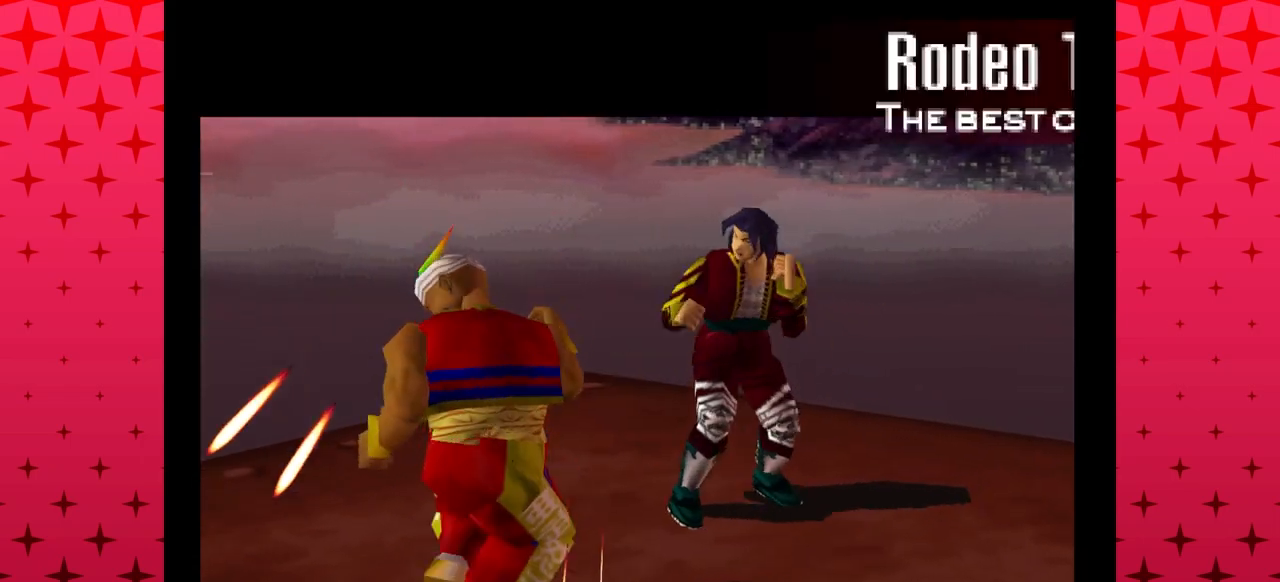
{"buttons": ["START"], "events": [[117, "START", "up"], [183, "START", "down"], [317, "START", "up"], [383, "START", "down"]]}
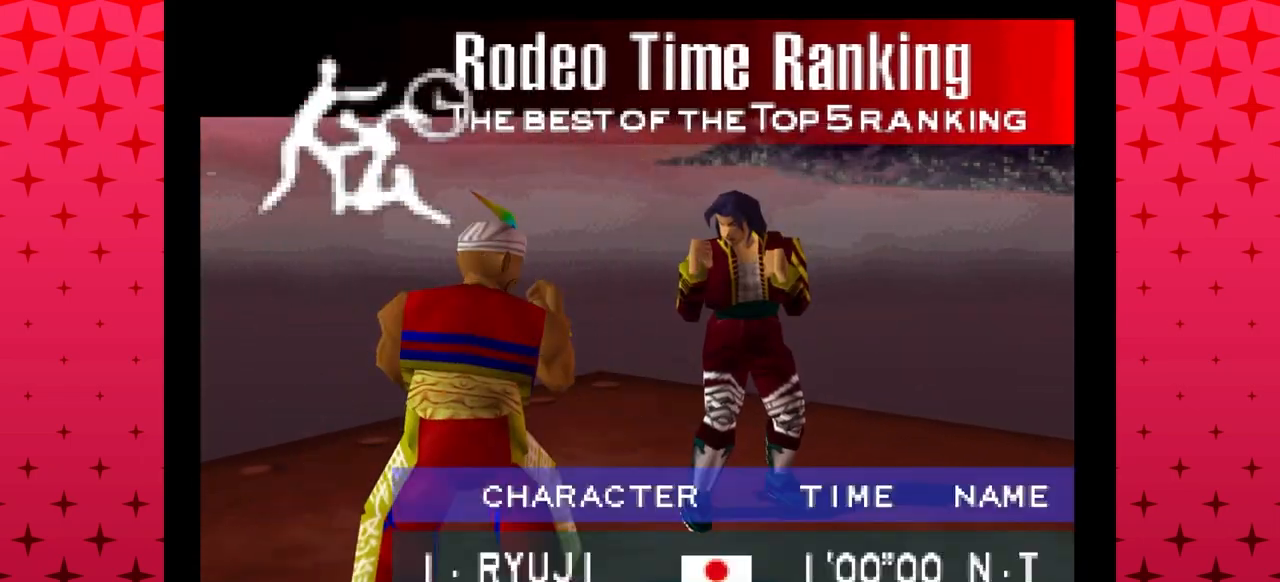
{"buttons": [], "events": [[17, "START", "up"], [100, "START", "down"], [284, "START", "up"], [351, "START", "down"], [501, "START", "up"]]}
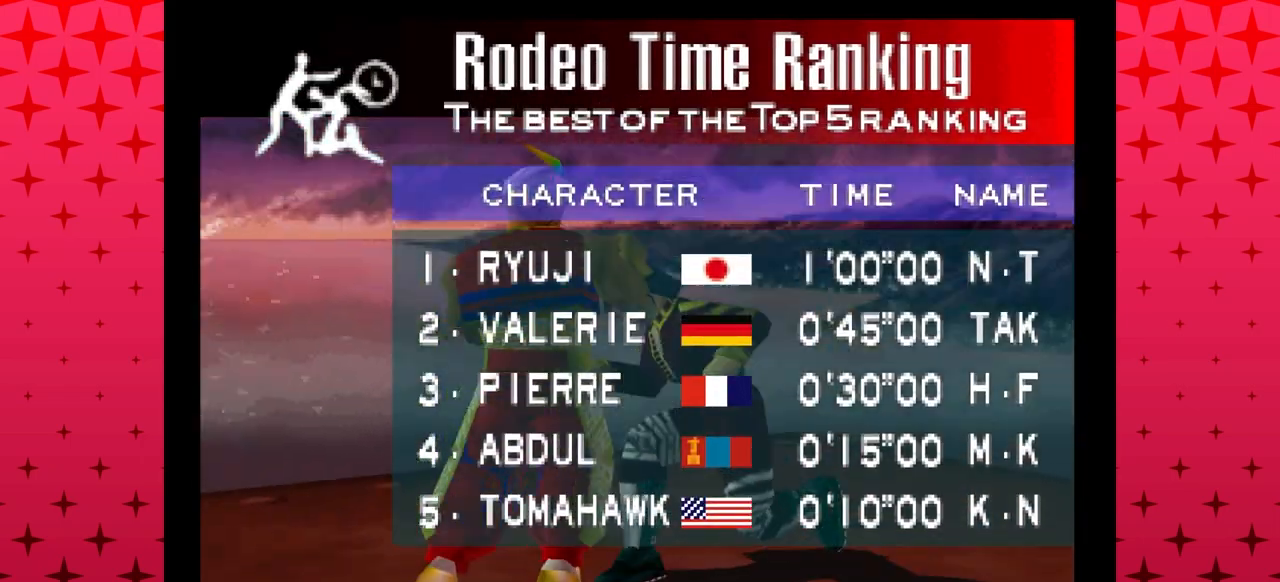
{"buttons": ["START"], "events": [[83, "START", "down"], [217, "START", "up"], [283, "START", "down"], [417, "START", "up"], [484, "START", "down"]]}
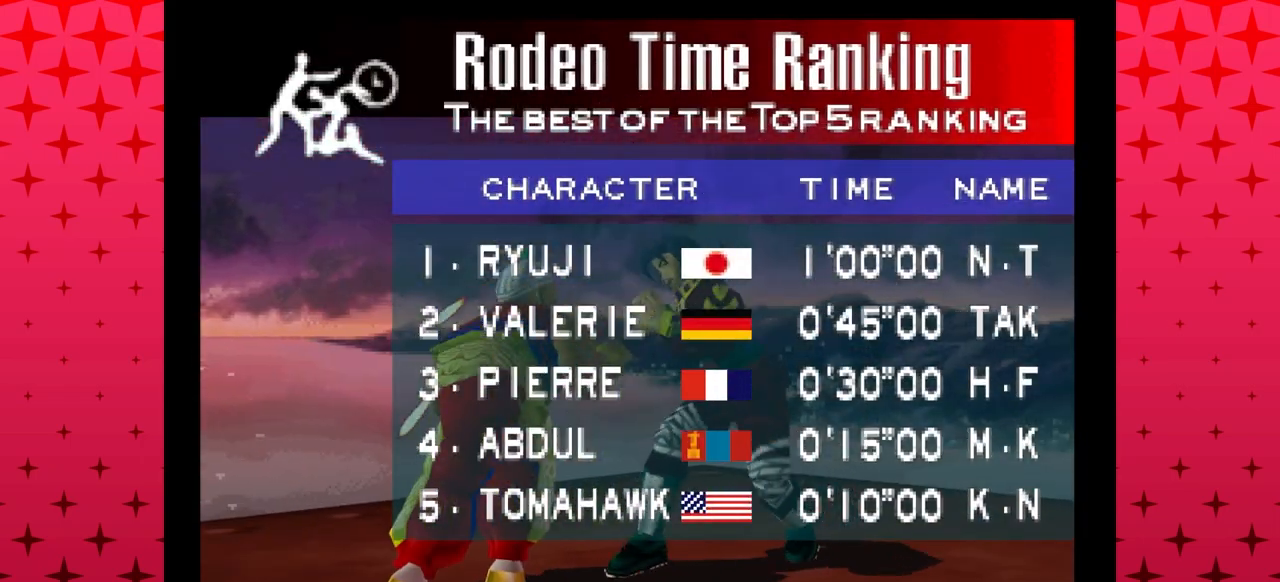
{"buttons": ["START"], "events": [[134, "START", "up"], [217, "START", "down"], [367, "START", "up"], [434, "START", "down"]]}